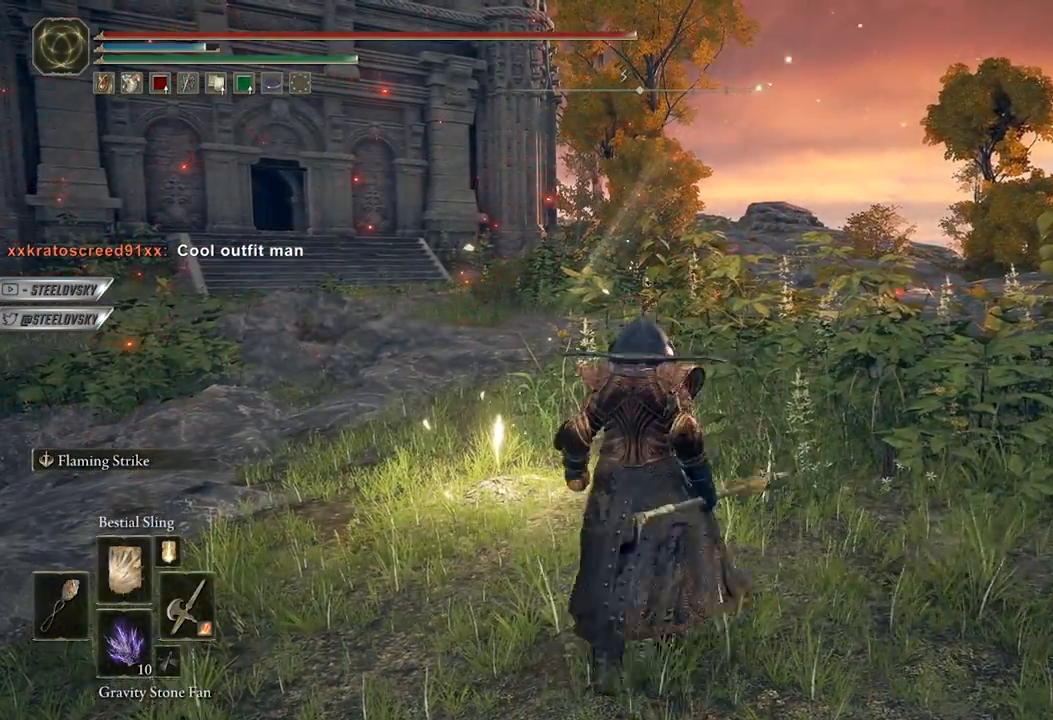
Gameplay with a controller (Xbox layout); each line is a JSON object with the inputs held at the frame after it. "events" lists button and stick changes between this image and that frame as [ms after this image, input, new state], when the widget could be followed in between.
{"buttons": [], "left_stick": "center", "right_stick": "center", "events": [[67, "L1", "up"], [383, "DPAD_UP", "down"], [500, "DPAD_UP", "up"]]}
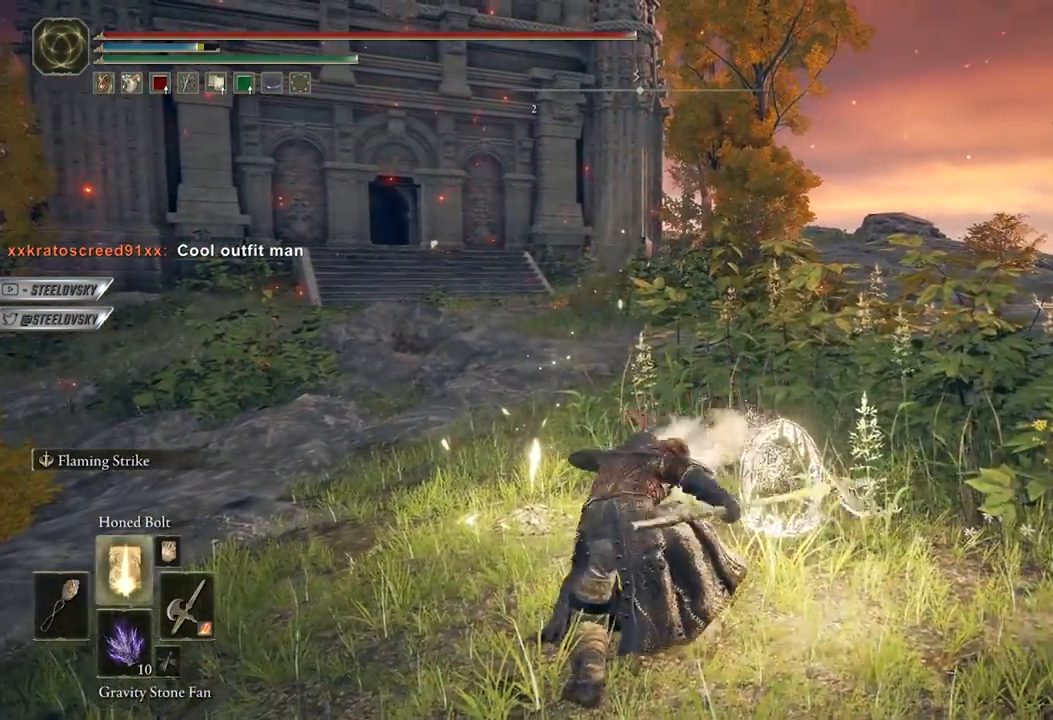
{"buttons": [], "left_stick": "center", "right_stick": "center", "events": [[117, "L1", "down"], [217, "L1", "up"], [300, "L1", "down"], [300, "L2", "down"], [367, "L2", "up"], [383, "L1", "up"]]}
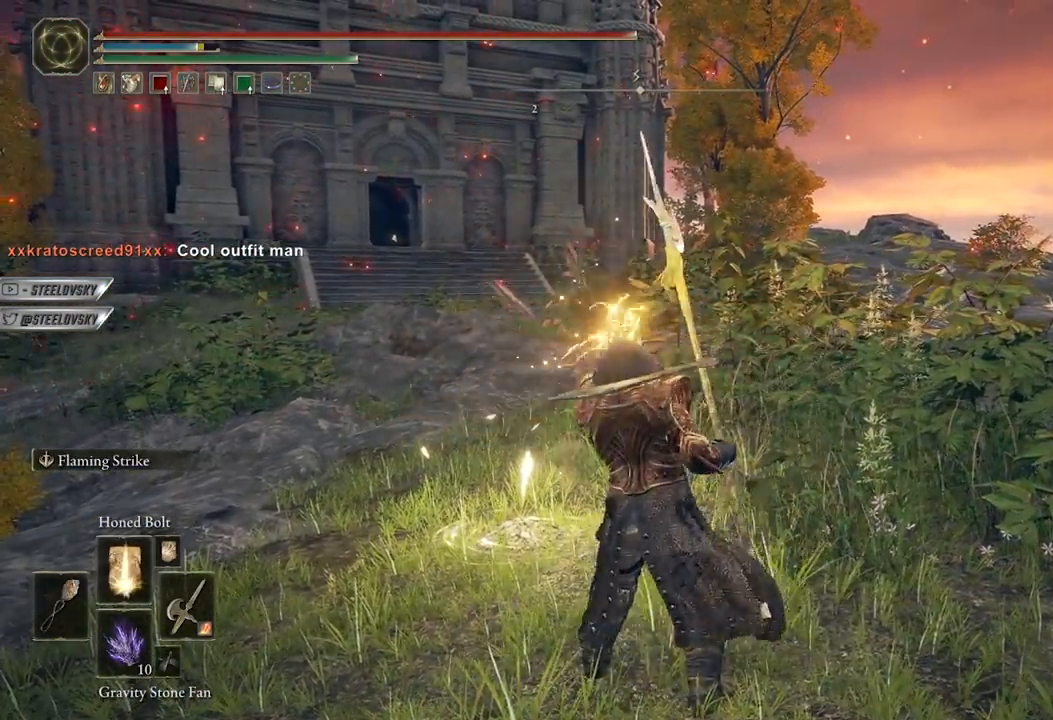
{"buttons": [], "left_stick": "center", "right_stick": "center", "events": []}
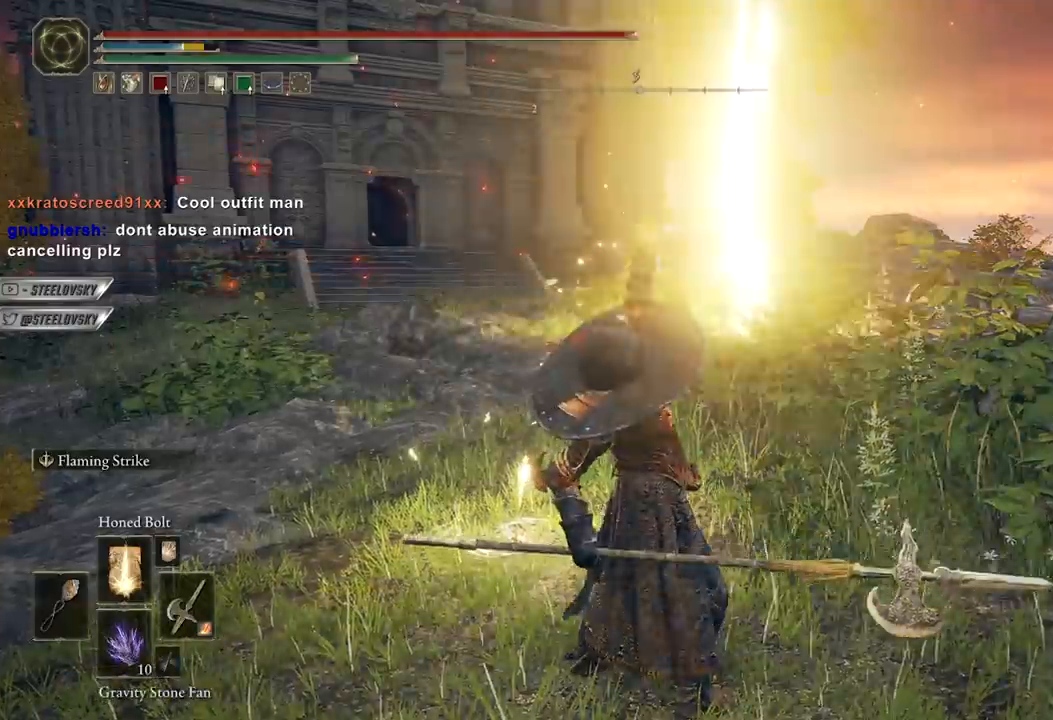
{"buttons": [], "left_stick": "center", "right_stick": "center", "events": []}
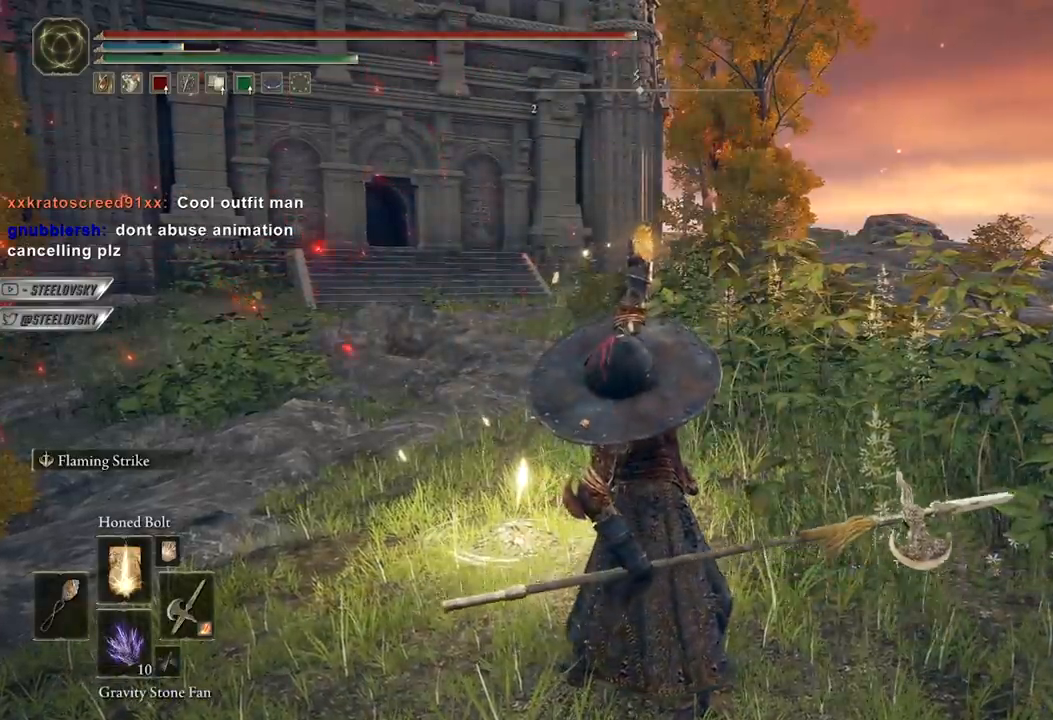
{"buttons": [], "left_stick": "center", "right_stick": "center", "events": []}
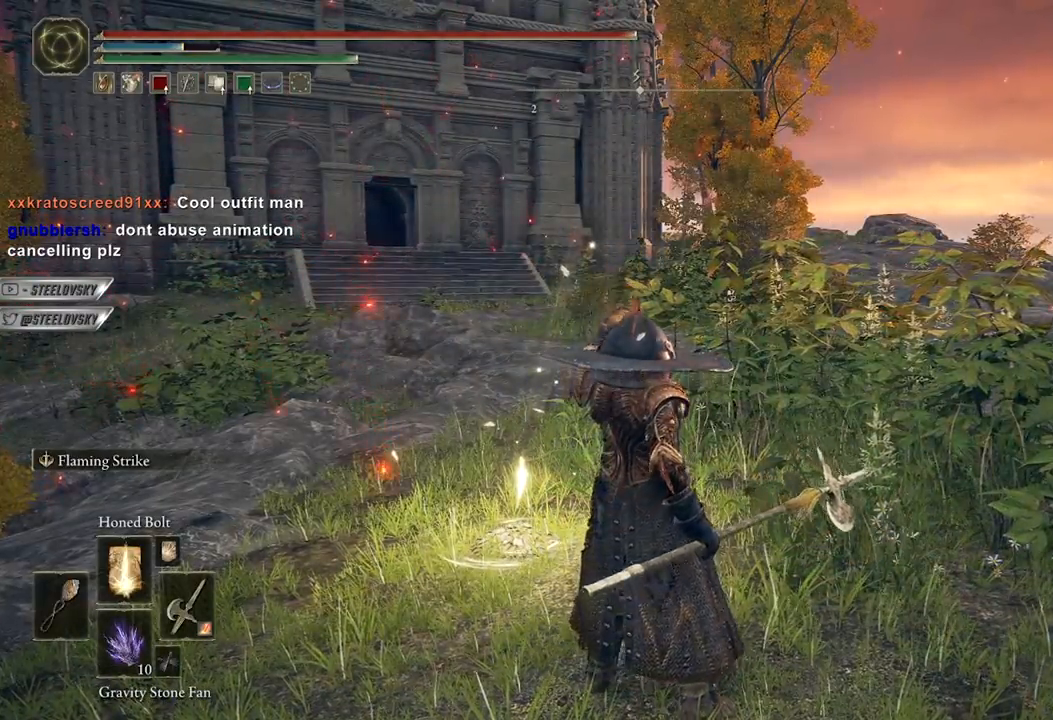
{"buttons": [], "left_stick": "center", "right_stick": "center", "events": []}
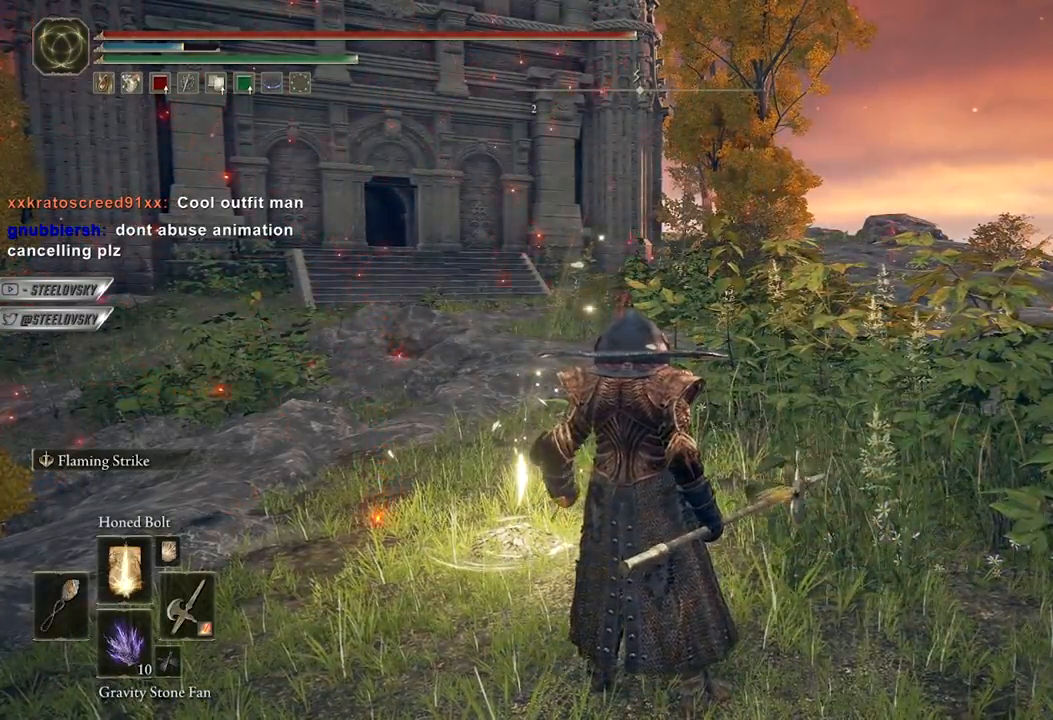
{"buttons": [], "left_stick": "center", "right_stick": "center", "events": []}
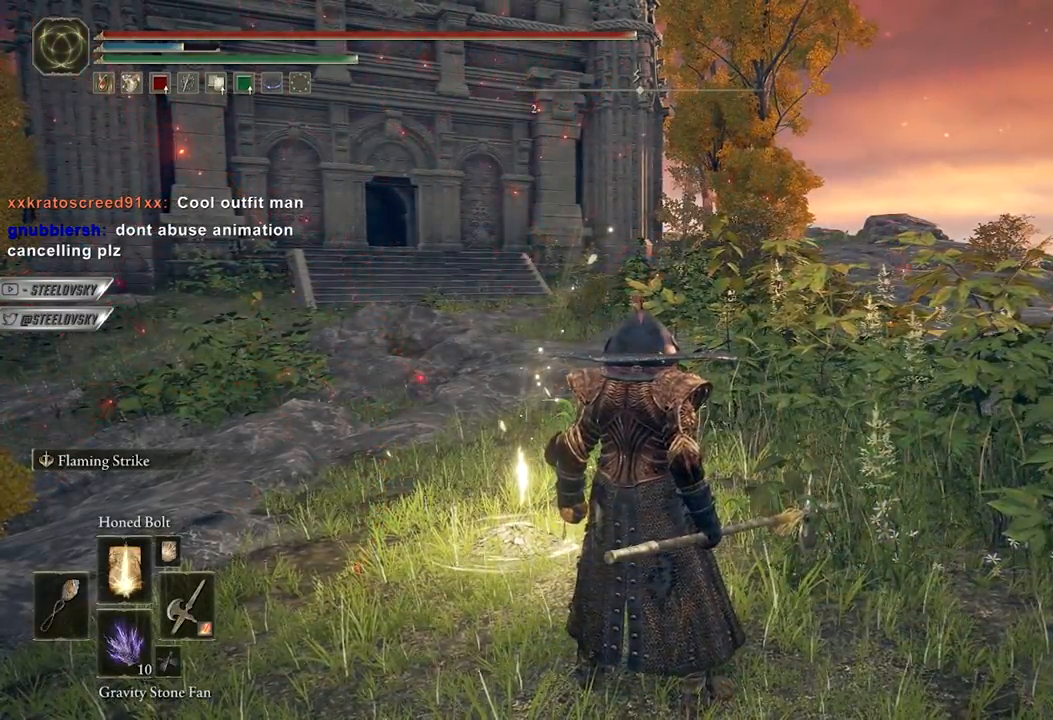
{"buttons": [], "left_stick": "center", "right_stick": "center", "events": [[117, "right_stick", "left"], [433, "right_stick", "center"]]}
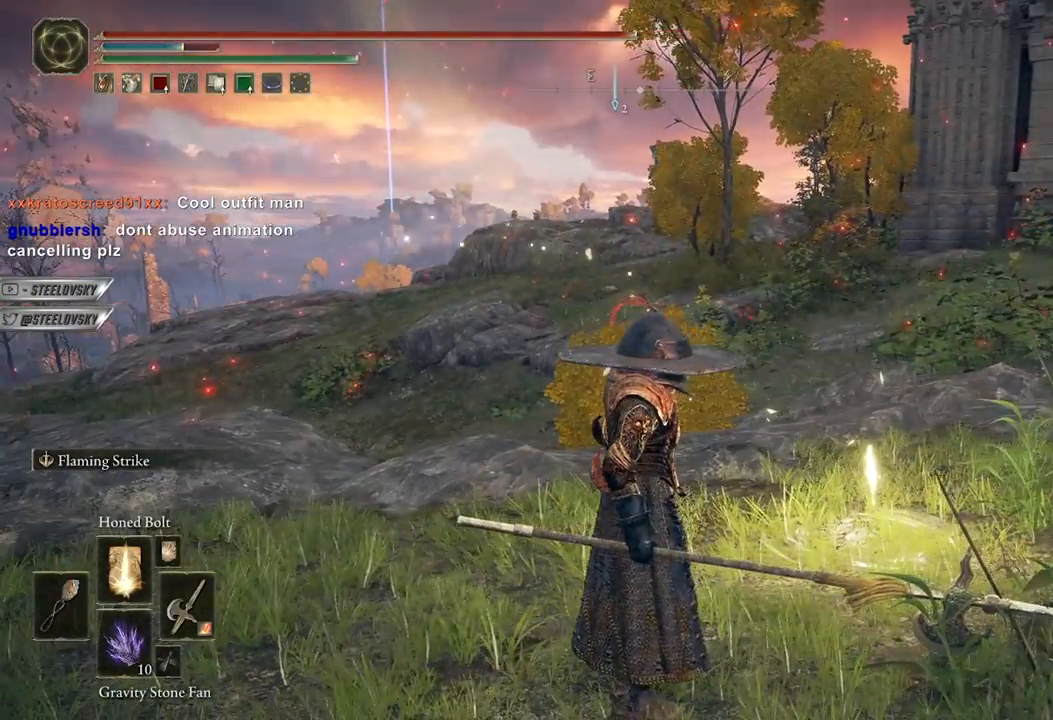
{"buttons": [], "left_stick": "center", "right_stick": "center", "events": []}
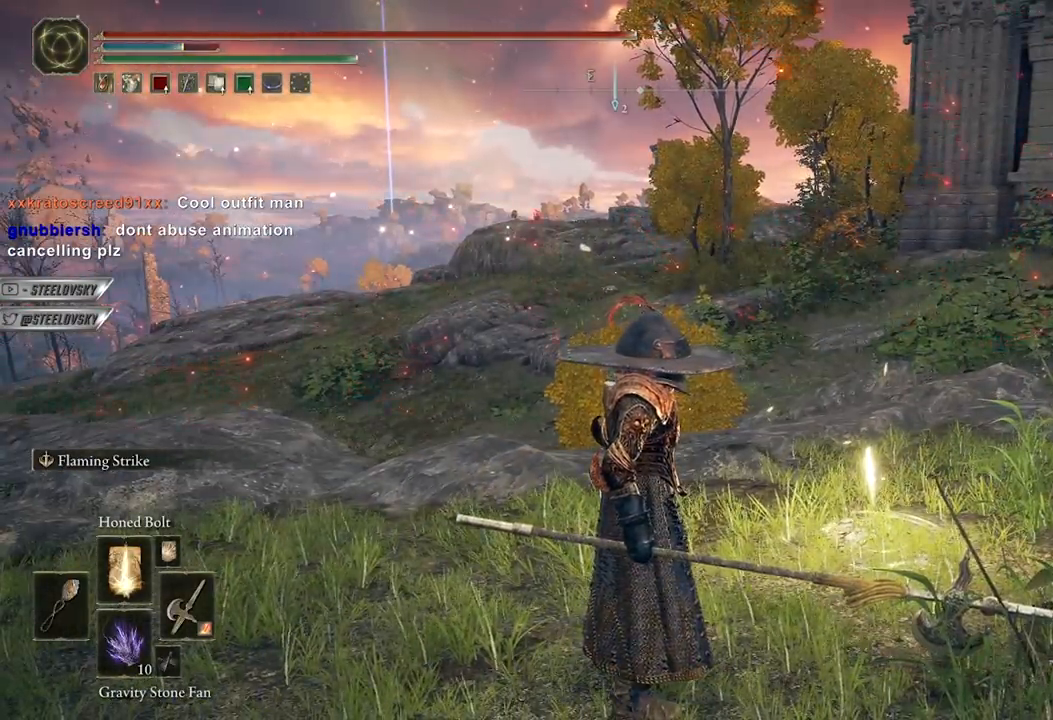
{"buttons": [], "left_stick": "center", "right_stick": "center", "events": [[33, "right_stick", "left"], [150, "DPAD_UP", "down"], [217, "right_stick", "center"], [317, "DPAD_UP", "up"]]}
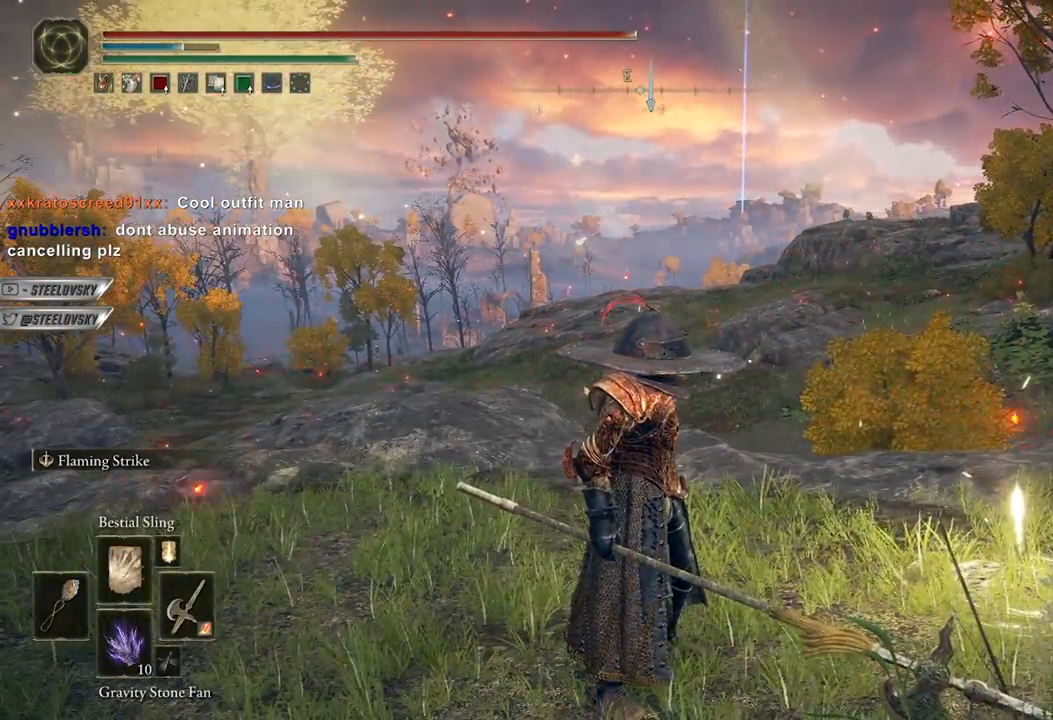
{"buttons": [], "left_stick": "center", "right_stick": "center", "events": []}
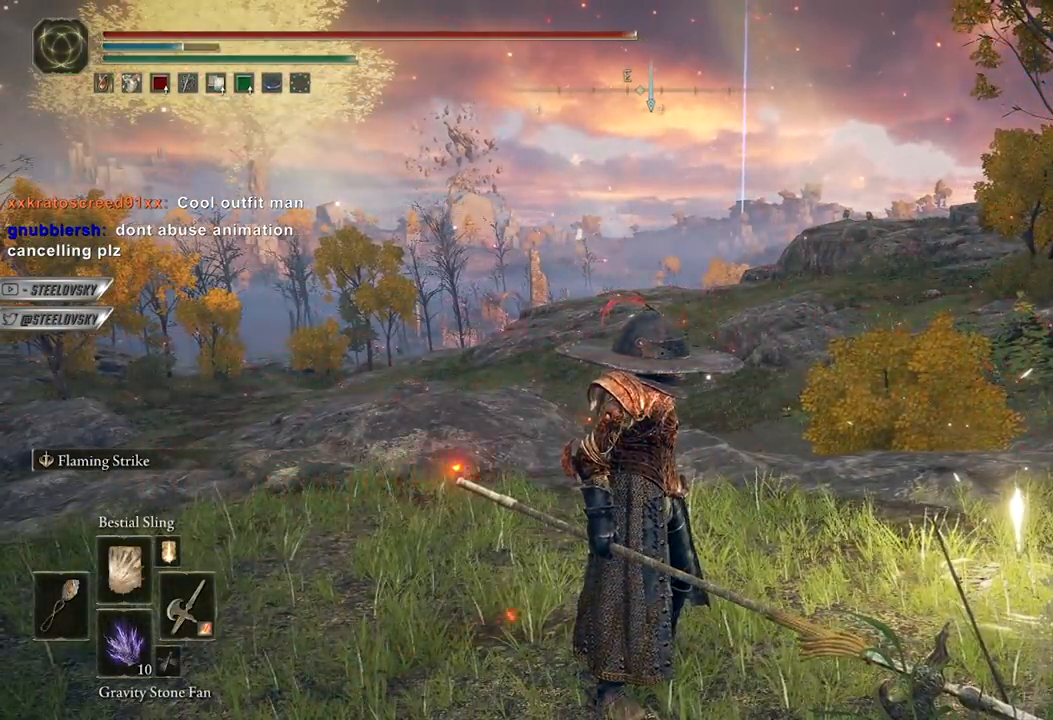
{"buttons": [], "left_stick": "up-left", "right_stick": "center", "events": [[250, "right_stick", "right"], [350, "left_stick", "up-left"], [467, "right_stick", "center"]]}
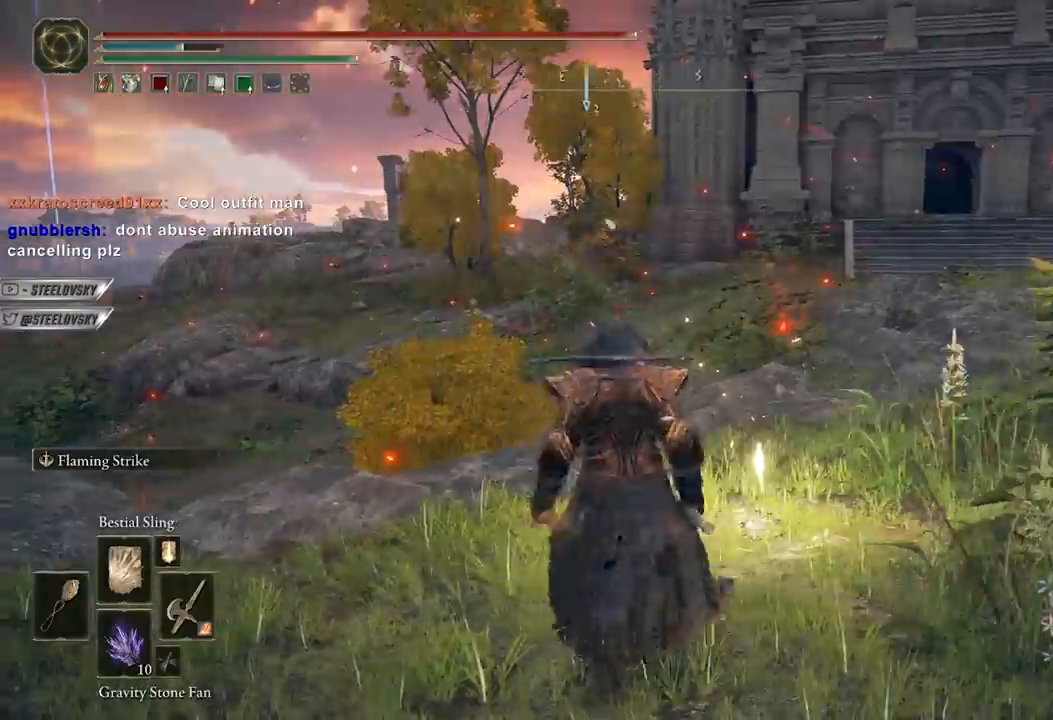
{"buttons": [], "left_stick": "up-right", "right_stick": "right", "events": [[167, "left_stick", "up"], [283, "left_stick", "up-right"], [467, "right_stick", "right"]]}
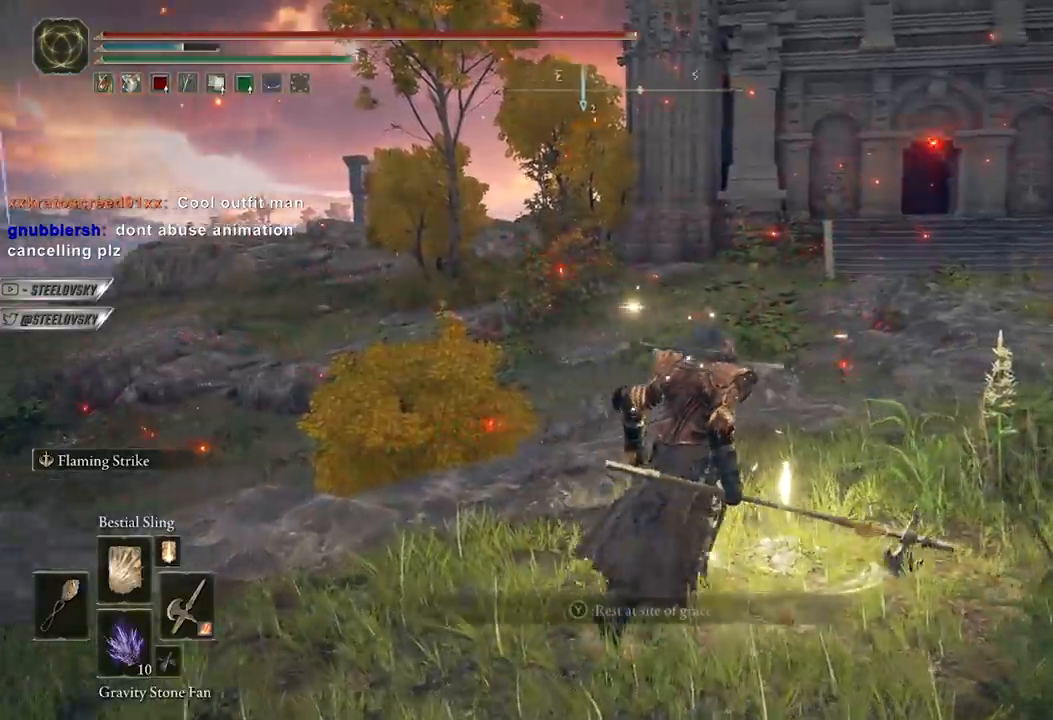
{"buttons": [], "left_stick": "center", "right_stick": "center", "events": [[50, "left_stick", "center"], [117, "right_stick", "center"]]}
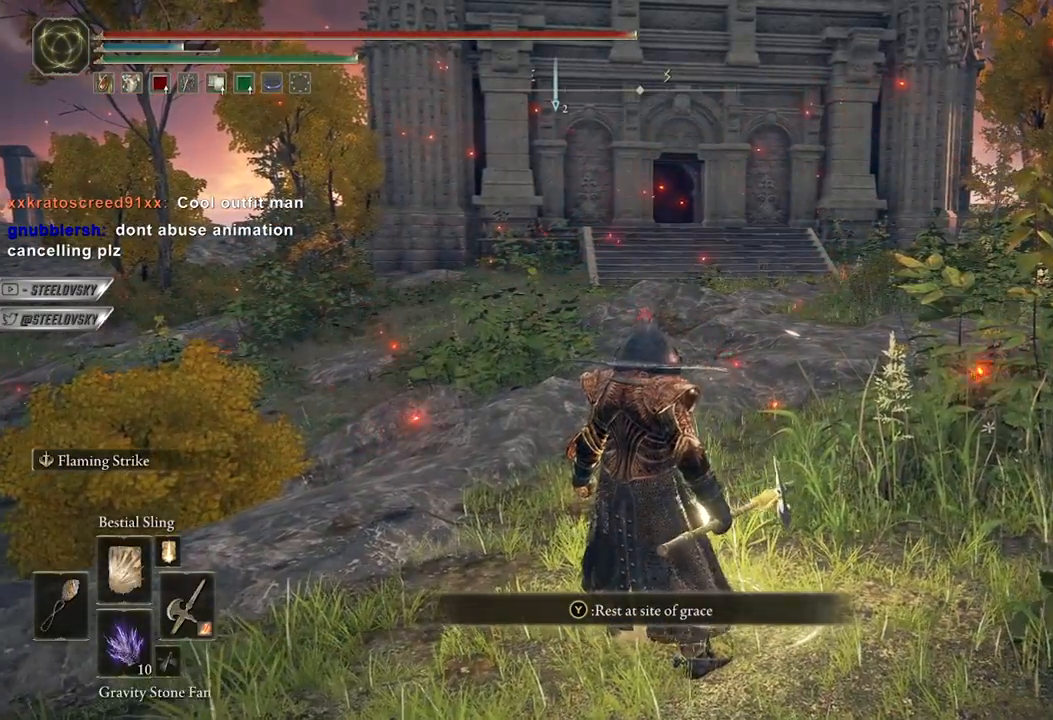
{"buttons": [], "left_stick": "center", "right_stick": "center", "events": []}
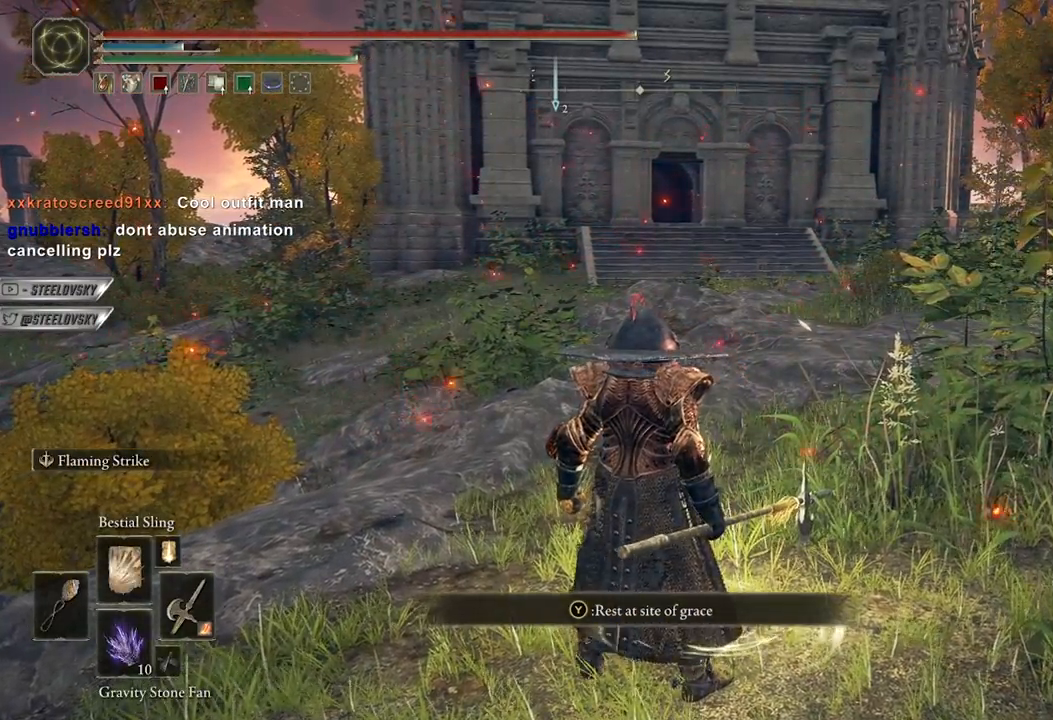
{"buttons": [], "left_stick": "center", "right_stick": "center", "events": []}
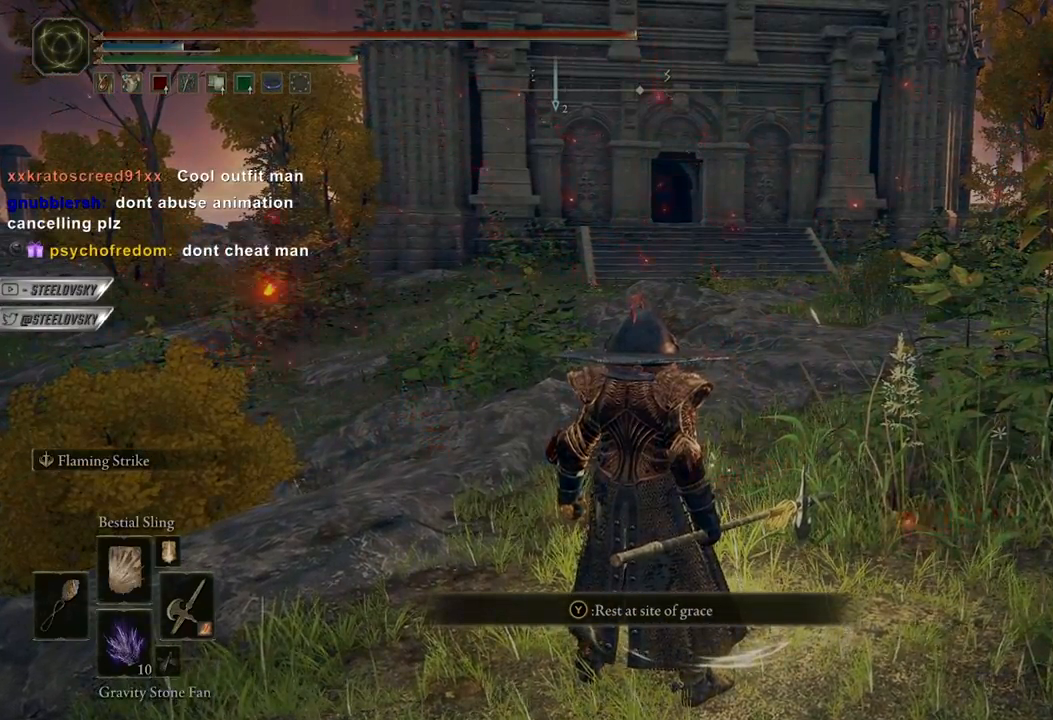
{"buttons": ["B"], "left_stick": "center", "right_stick": "center", "events": [[67, "B", "down"], [183, "B", "up"], [250, "B", "down"], [350, "B", "up"], [433, "B", "down"]]}
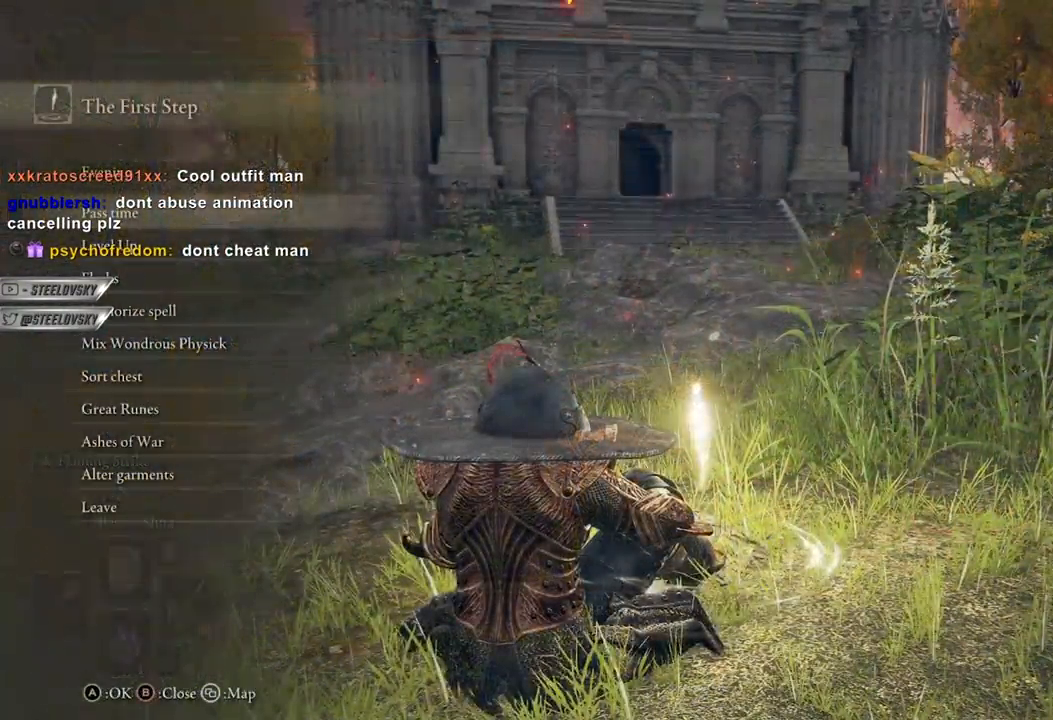
{"buttons": [], "left_stick": "center", "right_stick": "left", "events": [[17, "B", "up"], [83, "B", "down"], [183, "B", "up"], [500, "right_stick", "left"]]}
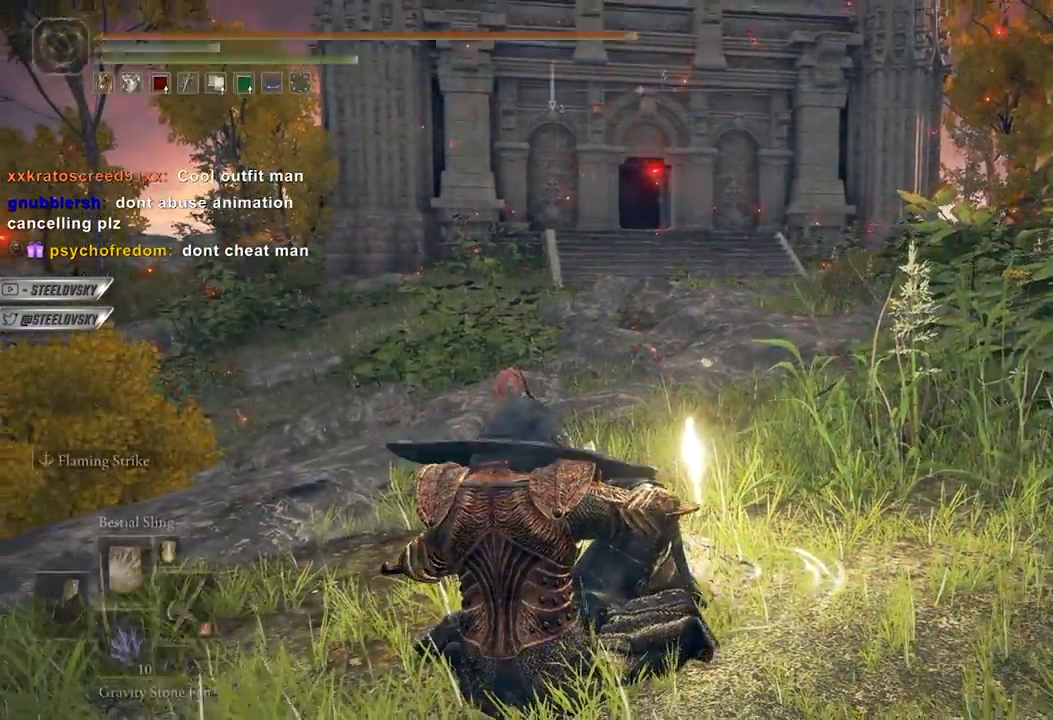
{"buttons": [], "left_stick": "center", "right_stick": "left", "events": []}
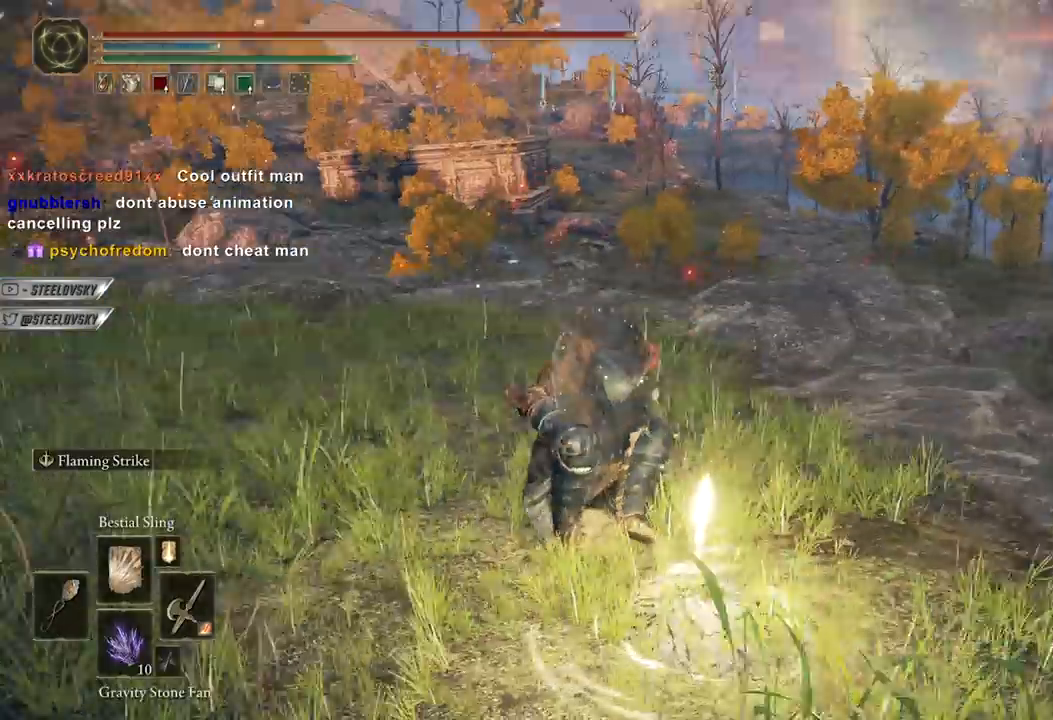
{"buttons": [], "left_stick": "up", "right_stick": "center", "events": [[50, "right_stick", "center"], [83, "left_stick", "up-right"], [400, "left_stick", "up"]]}
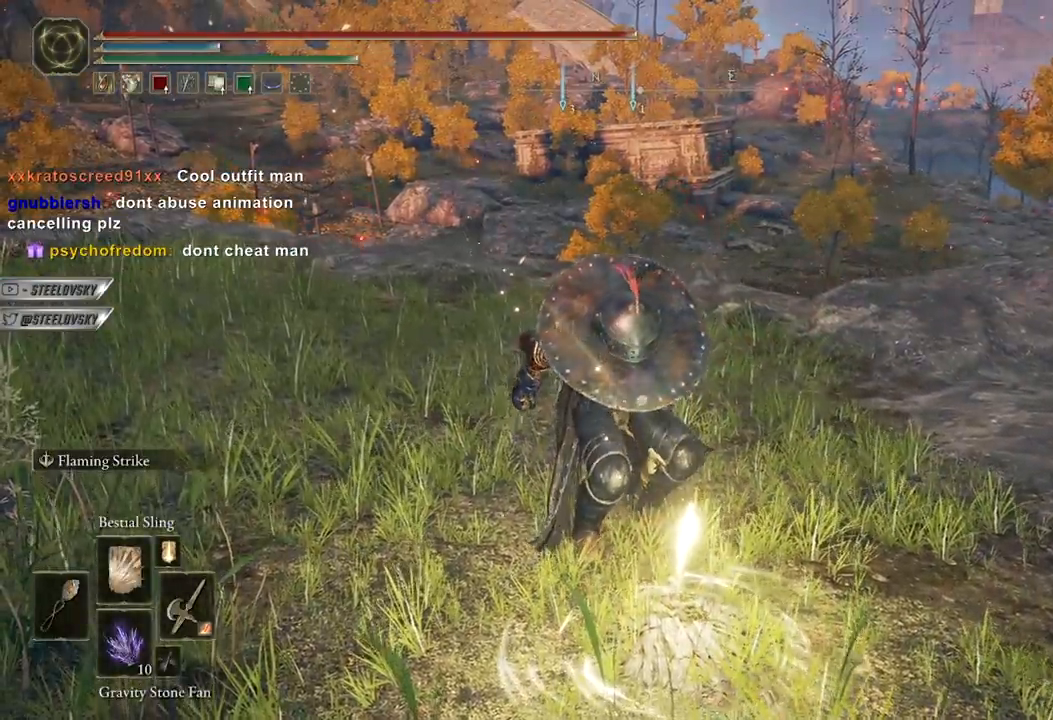
{"buttons": [], "left_stick": "up", "right_stick": "center", "events": []}
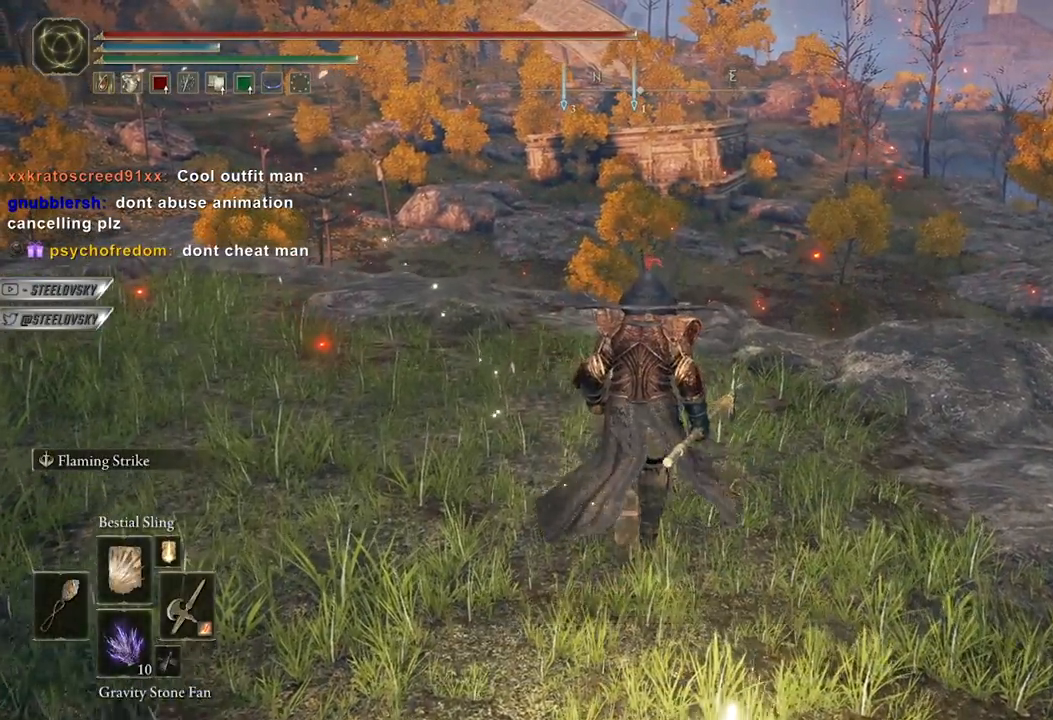
{"buttons": [], "left_stick": "up", "right_stick": "down", "events": [[417, "right_stick", "down"]]}
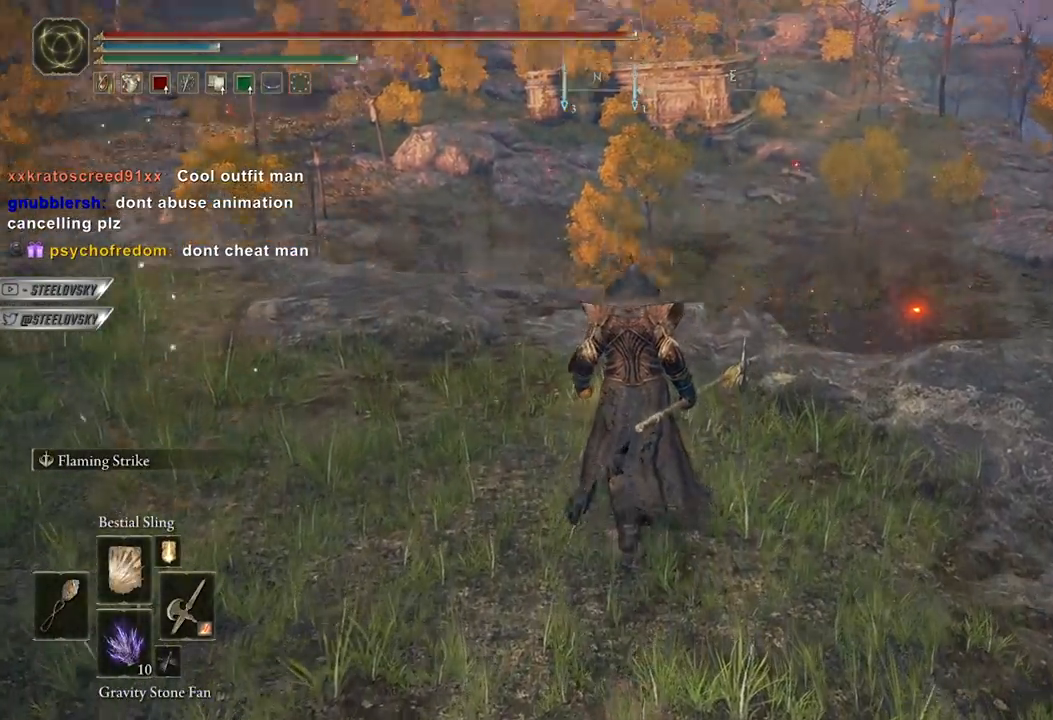
{"buttons": [], "left_stick": "center", "right_stick": "center", "events": [[50, "right_stick", "center"], [350, "left_stick", "center"]]}
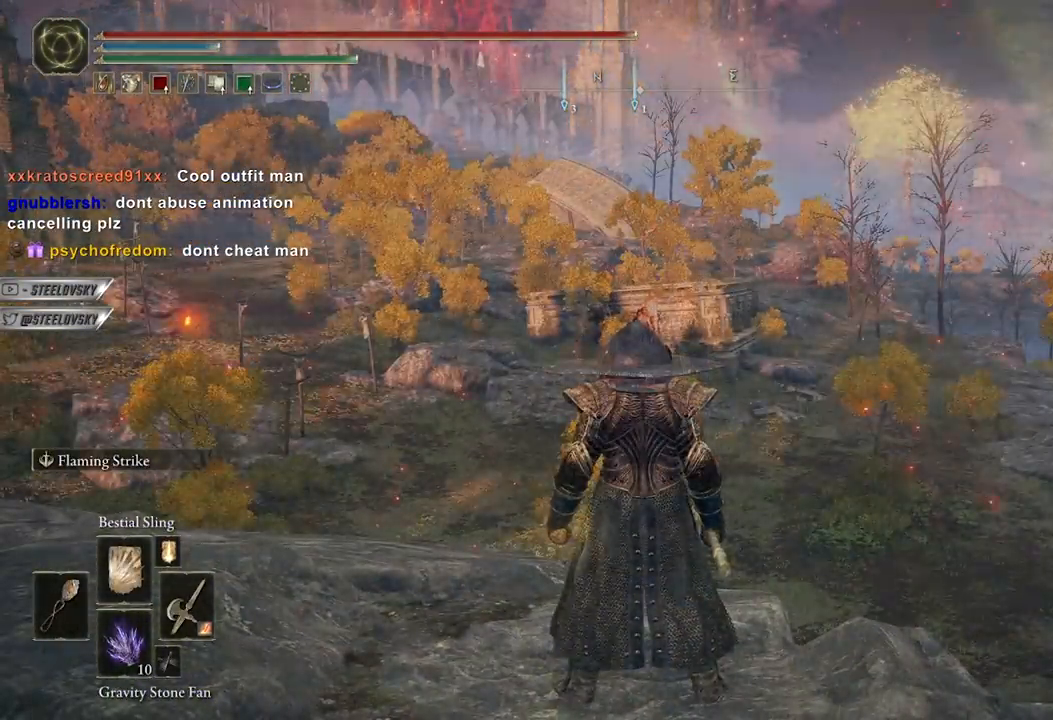
{"buttons": [], "left_stick": "center", "right_stick": "right", "events": [[100, "right_stick", "right"]]}
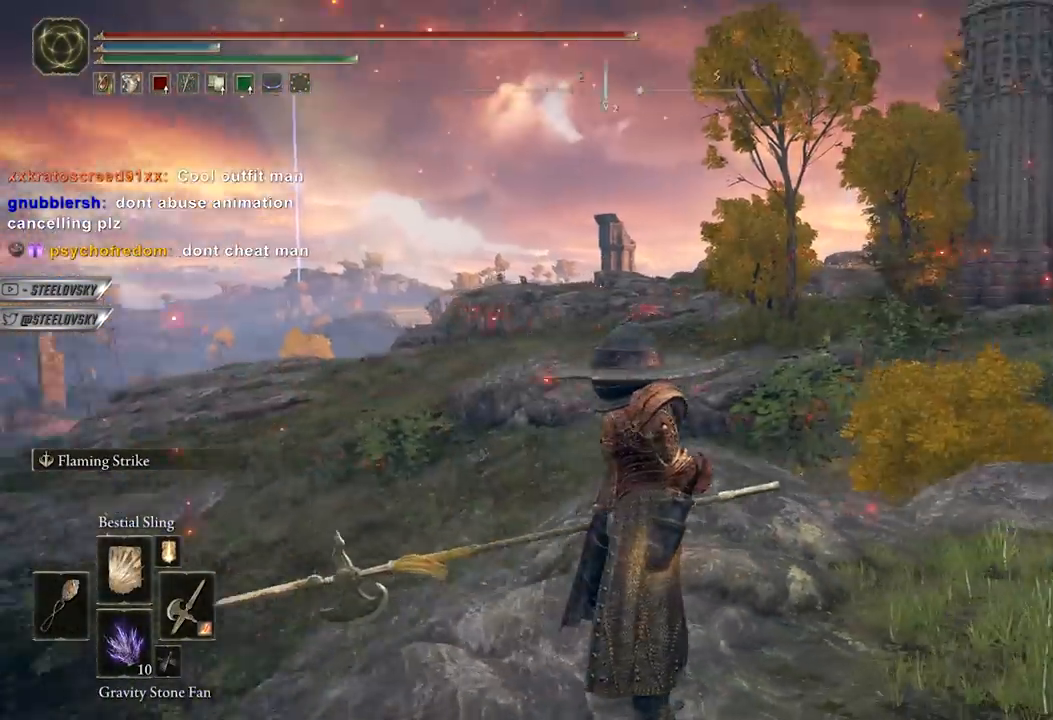
{"buttons": [], "left_stick": "center", "right_stick": "right", "events": [[117, "right_stick", "center"], [450, "right_stick", "right"]]}
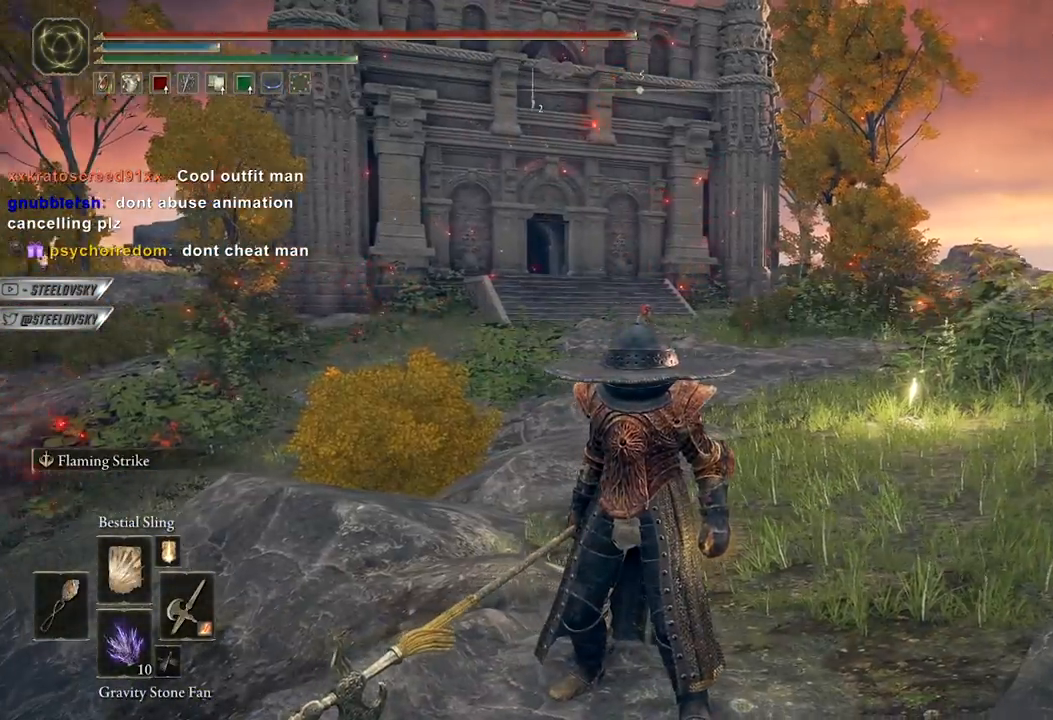
{"buttons": [], "left_stick": "center", "right_stick": "center", "events": [[200, "right_stick", "center"]]}
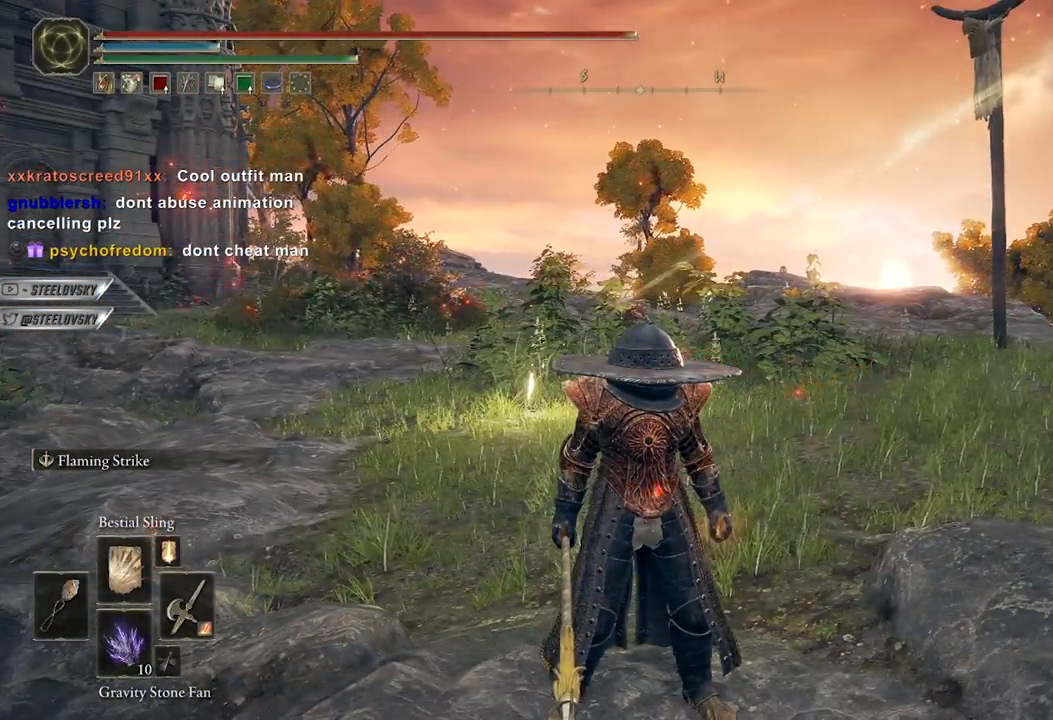
{"buttons": [], "left_stick": "center", "right_stick": "center", "events": [[267, "right_stick", "right"], [383, "right_stick", "center"]]}
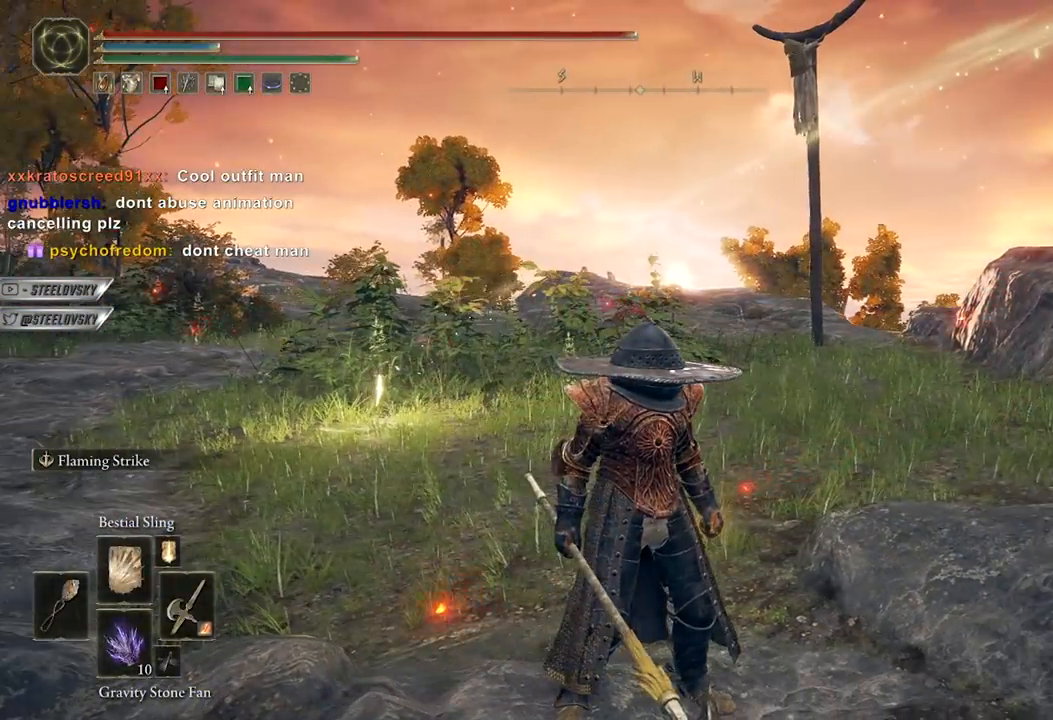
{"buttons": [], "left_stick": "center", "right_stick": "center", "events": []}
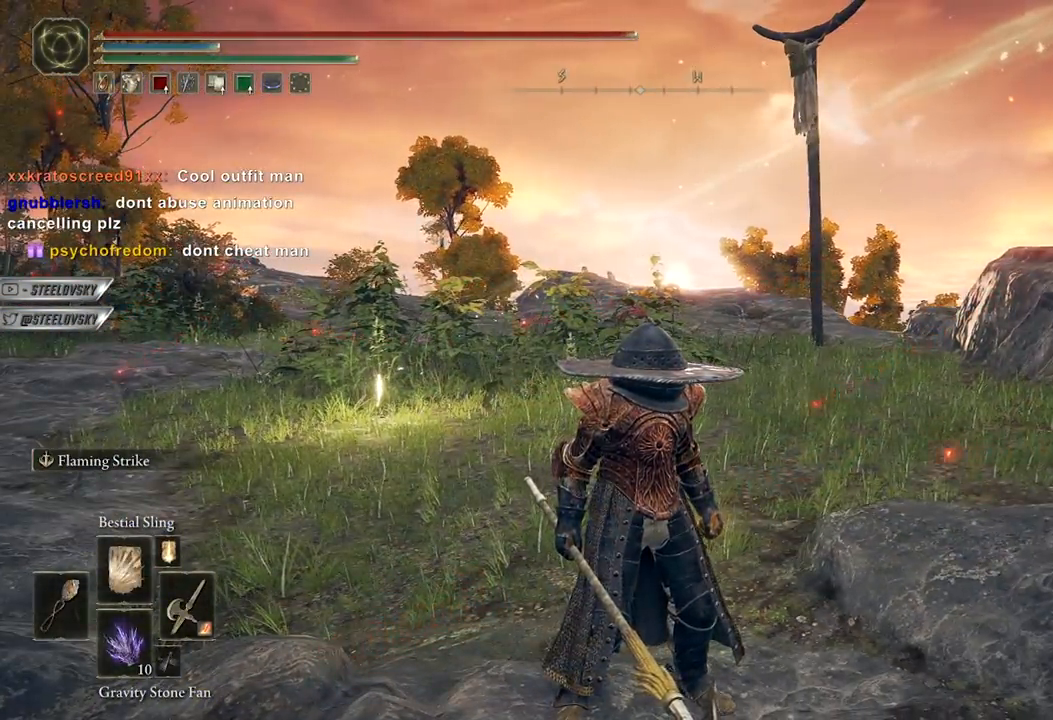
{"buttons": [], "left_stick": "center", "right_stick": "center", "events": [[200, "right_stick", "right"], [367, "right_stick", "center"]]}